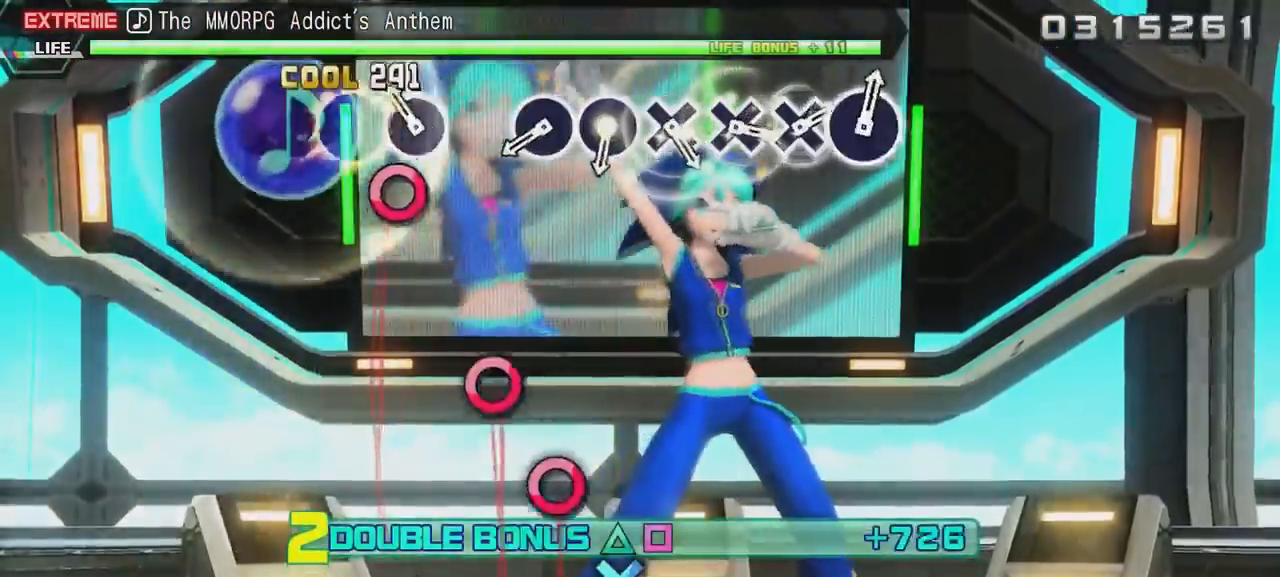
Gameplay with a controller (Xbox layout); each line is a JSON object with the inputs held at the frame after it. "events" lists button and stick changes between this image and that frame as [ms after this image, input, new state], when the widget could be followed in between. Not read: L3.
{"buttons": [], "left_stick": "center", "right_stick": "center", "events": [[67, "B", "down"], [117, "B", "up"], [217, "X", "down"], [317, "X", "up"]]}
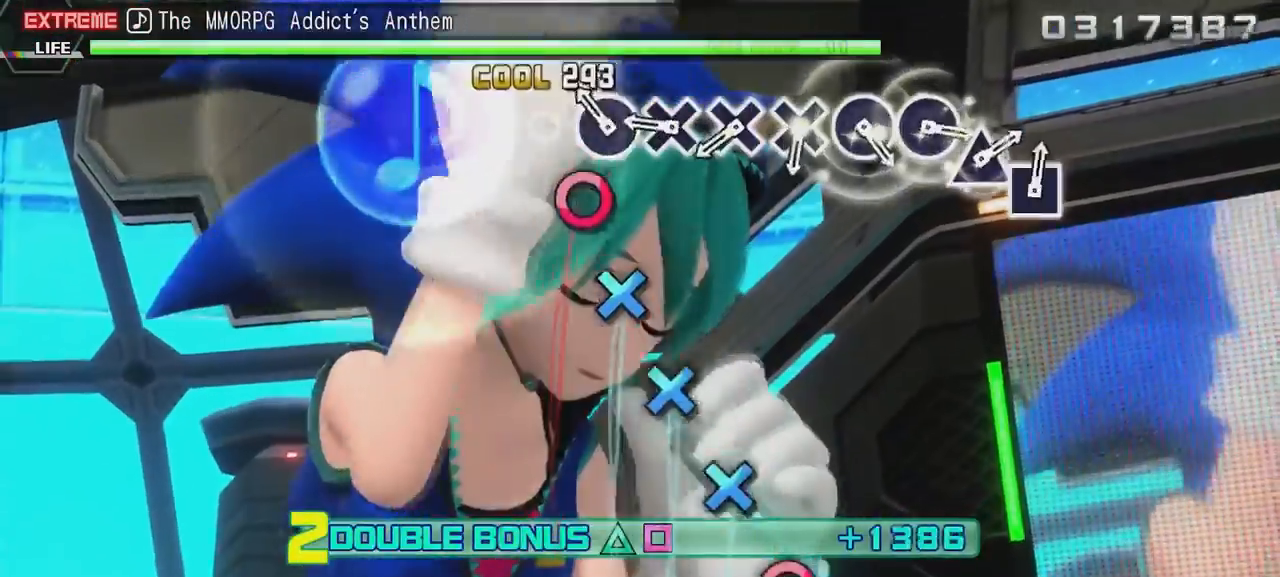
{"buttons": ["B"], "left_stick": "center", "right_stick": "center", "events": [[67, "X", "down"], [167, "X", "up"], [200, "X", "down"], [334, "X", "up"], [434, "B", "down"]]}
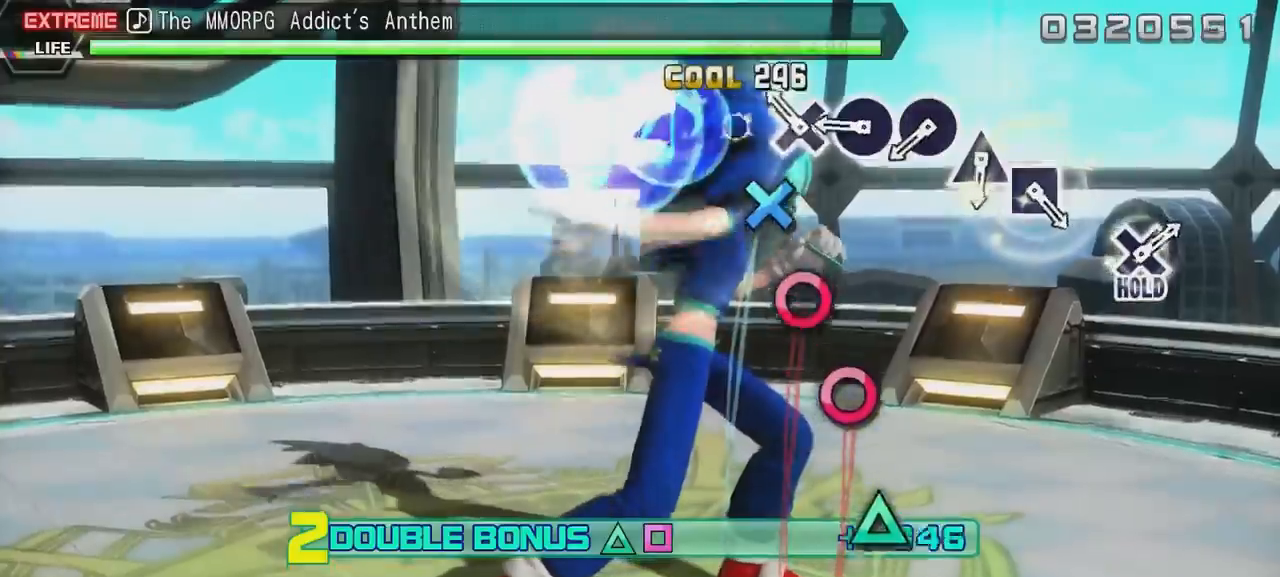
{"buttons": [], "left_stick": "center", "right_stick": "center", "events": [[34, "B", "up"], [84, "B", "down"], [167, "B", "up"], [217, "B", "down"], [334, "B", "up"], [434, "X", "down"], [484, "X", "up"]]}
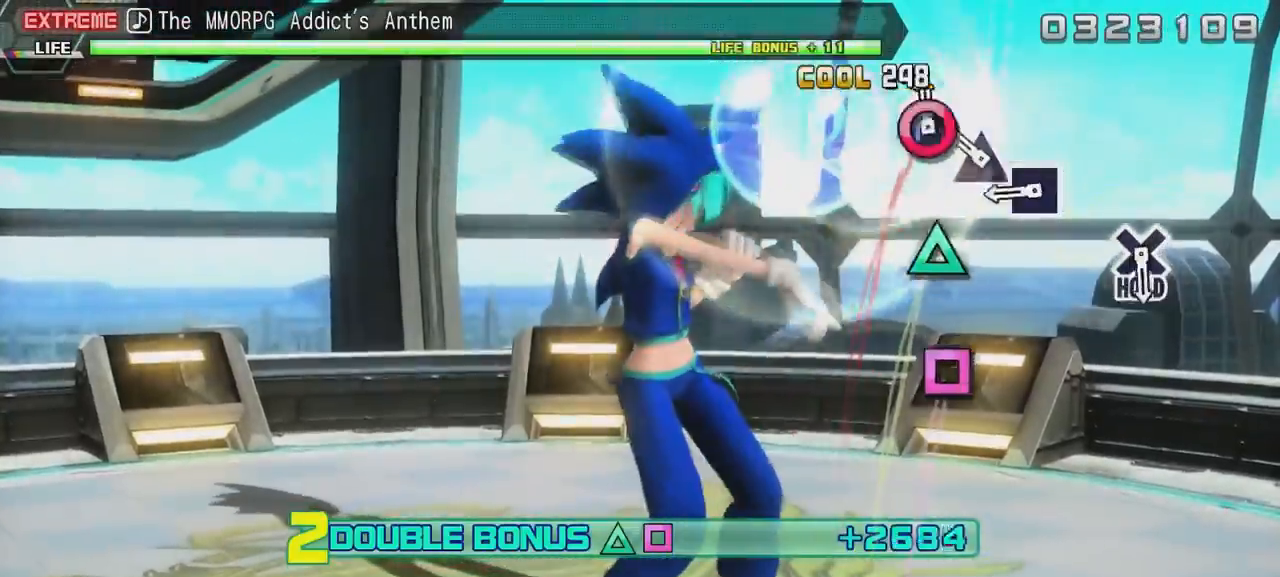
{"buttons": ["A"], "left_stick": "center", "right_stick": "center", "events": [[100, "X", "down"], [200, "X", "up"], [250, "Y", "down"], [350, "Y", "up"], [467, "A", "down"]]}
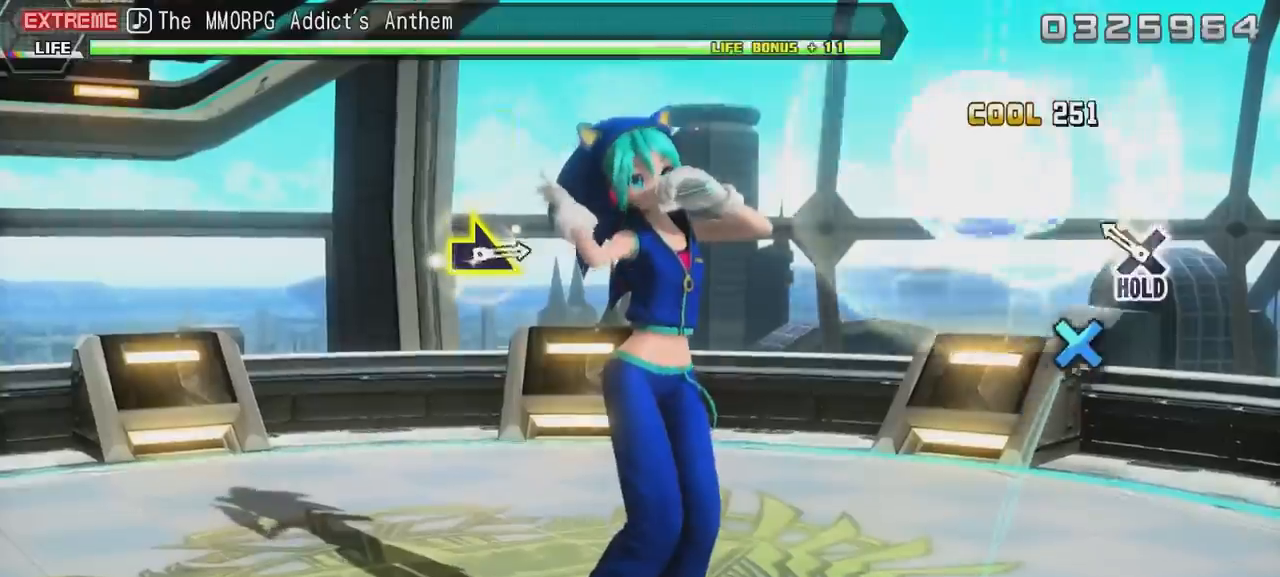
{"buttons": ["B"], "left_stick": "center", "right_stick": "center", "events": [[66, "A", "up"], [267, "B", "down"]]}
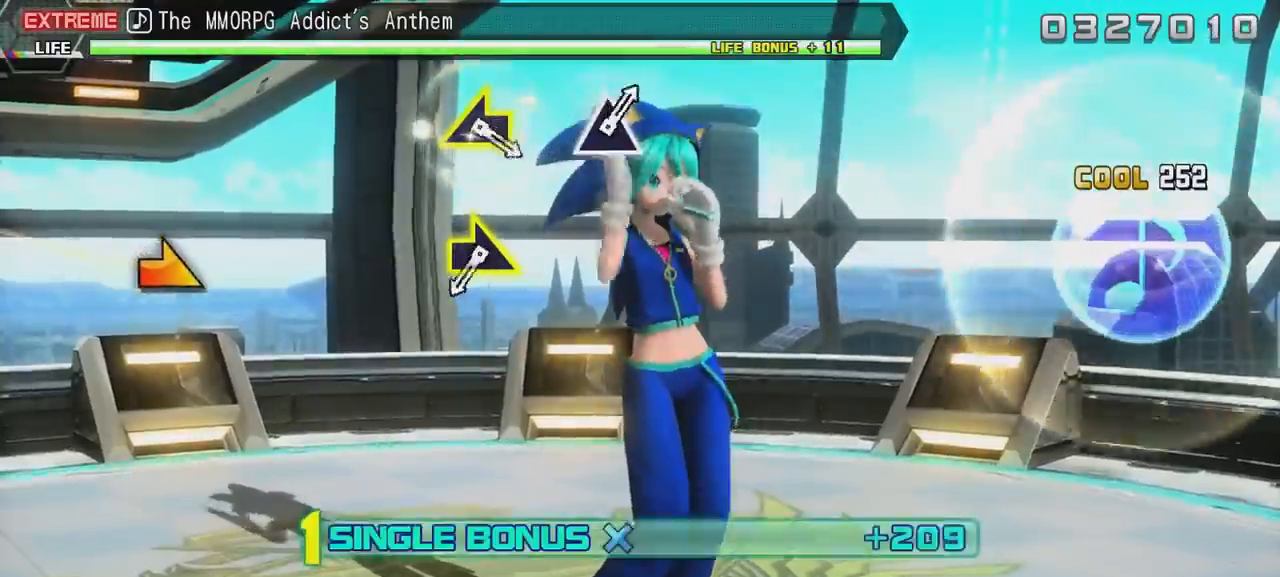
{"buttons": ["R2"], "left_stick": "center", "right_stick": "center", "events": [[34, "R2", "down"], [134, "B", "up"]]}
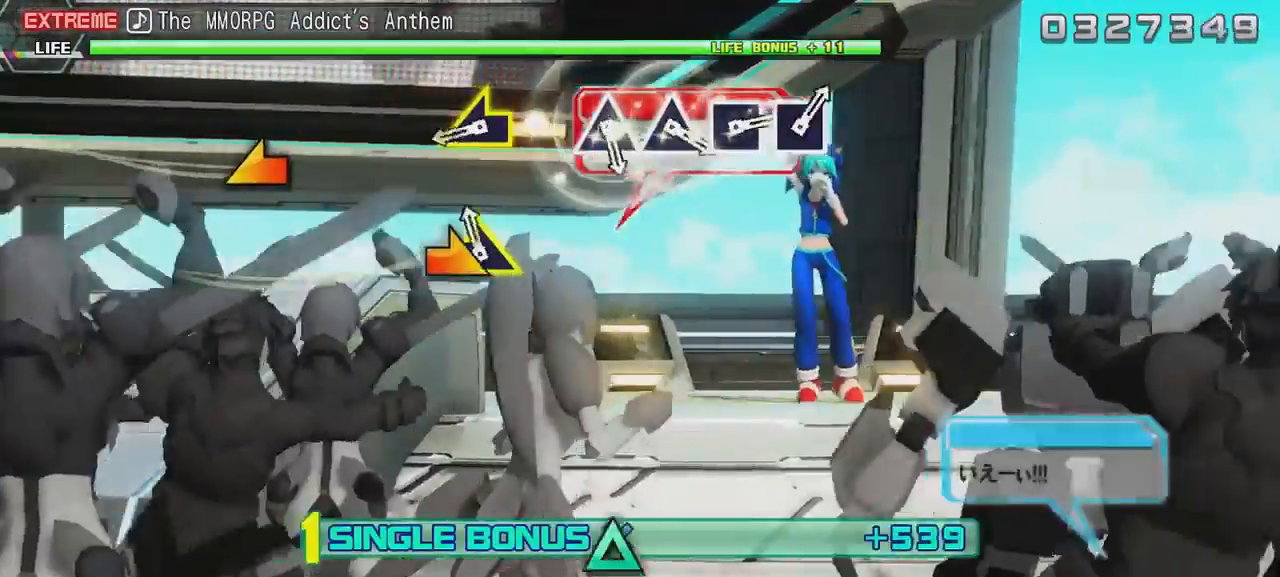
{"buttons": ["R2"], "left_stick": "center", "right_stick": "left", "events": [[66, "right_stick", "right"], [233, "right_stick", "center"], [450, "right_stick", "left"]]}
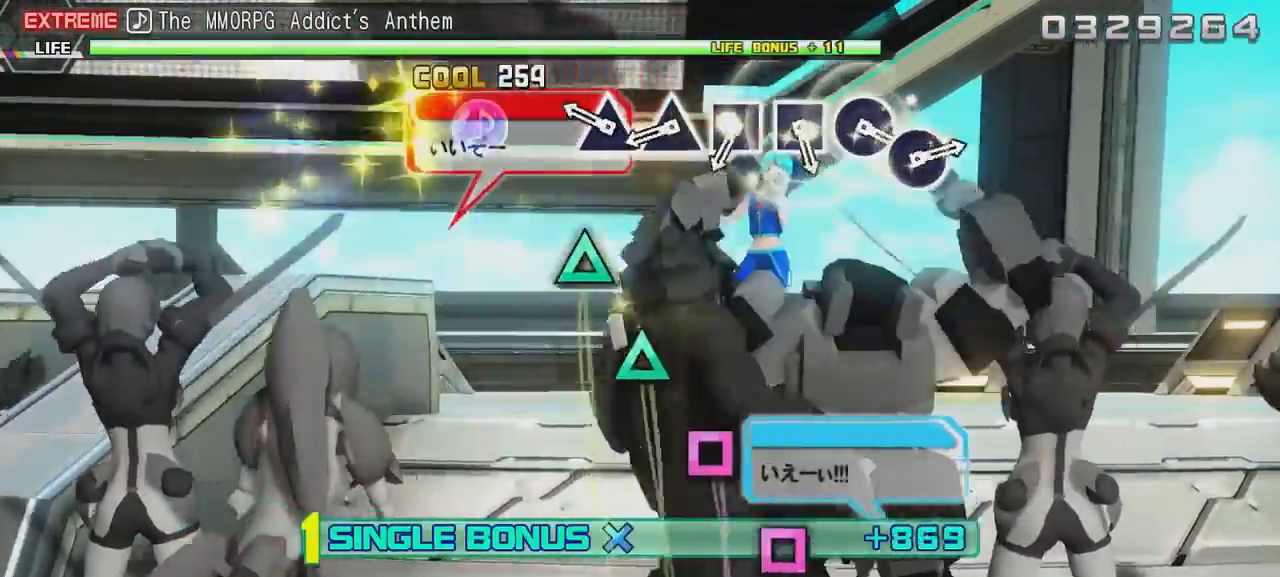
{"buttons": ["Y", "R2"], "left_stick": "center", "right_stick": "center", "events": [[100, "right_stick", "center"], [300, "Y", "down"], [401, "Y", "up"], [501, "Y", "down"]]}
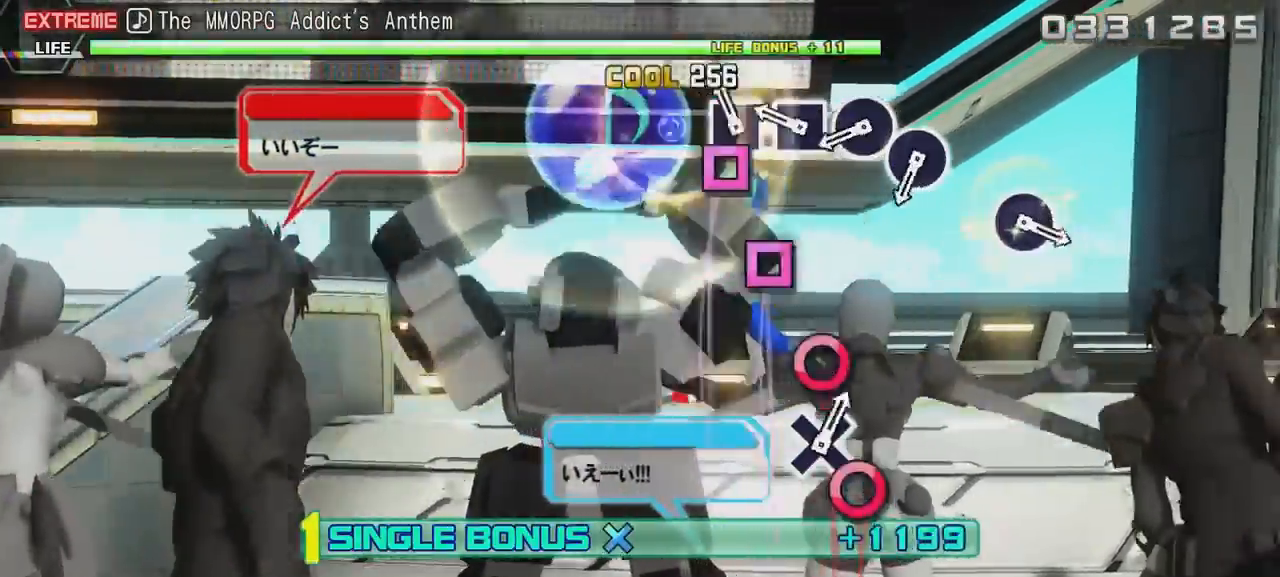
{"buttons": ["X", "R2"], "left_stick": "center", "right_stick": "center", "events": [[50, "Y", "up"], [166, "A", "down"], [217, "A", "up"], [300, "A", "down"], [417, "A", "up"], [467, "X", "down"]]}
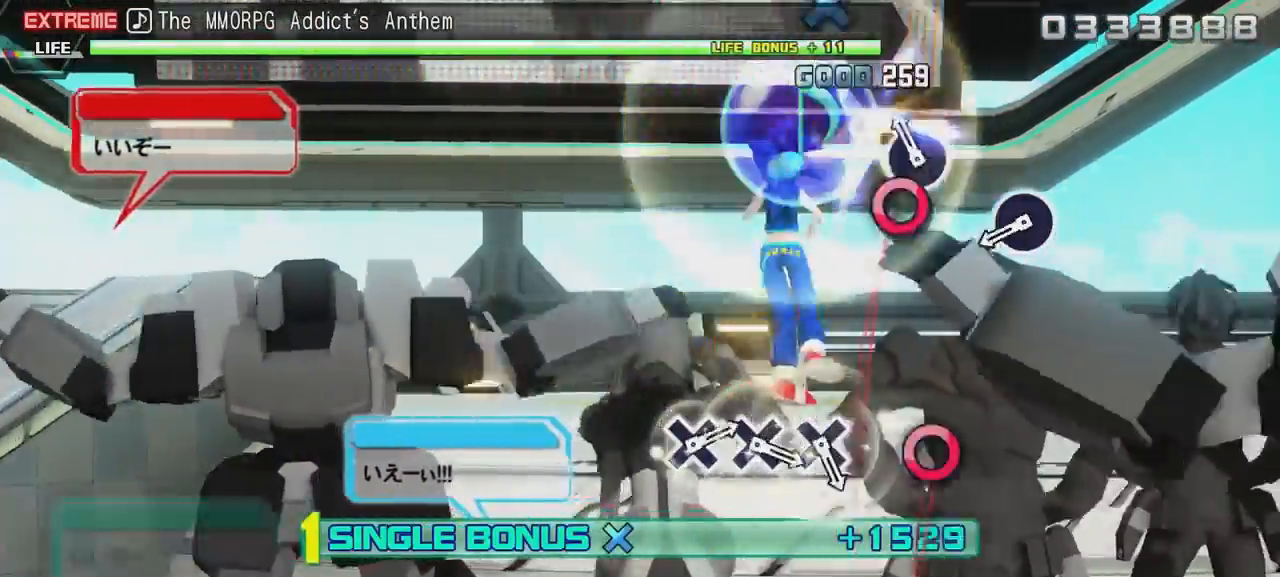
{"buttons": ["X", "R2"], "left_stick": "center", "right_stick": "center", "events": [[67, "X", "up"], [167, "X", "down"], [250, "X", "up"], [417, "X", "down"]]}
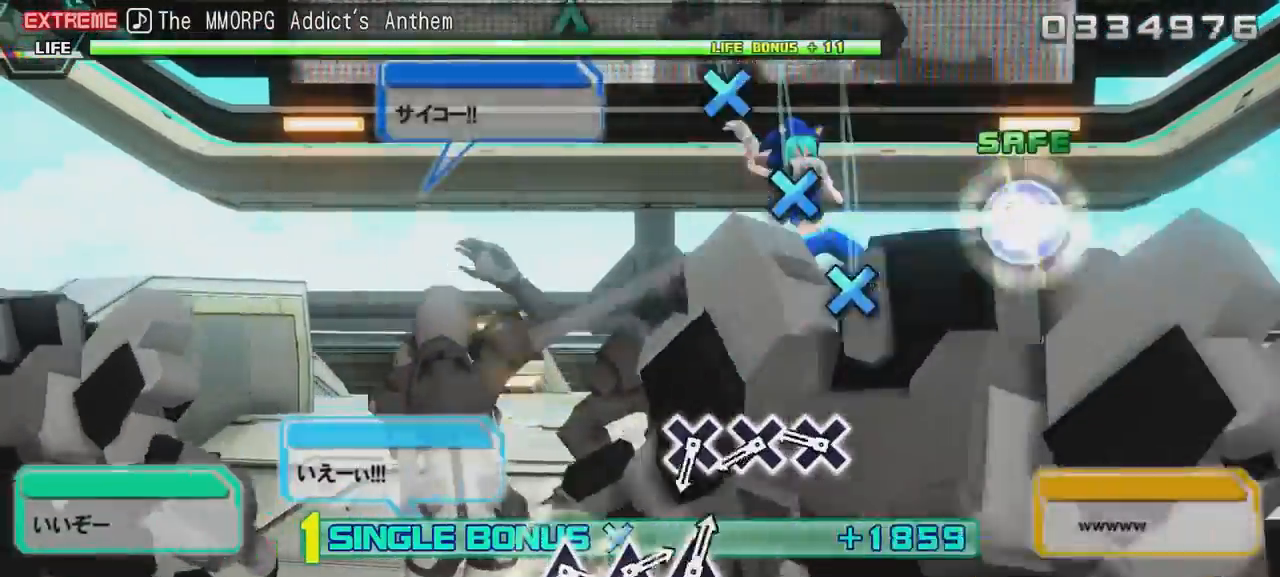
{"buttons": ["B", "R2"], "left_stick": "center", "right_stick": "center", "events": [[83, "X", "up"], [417, "B", "down"]]}
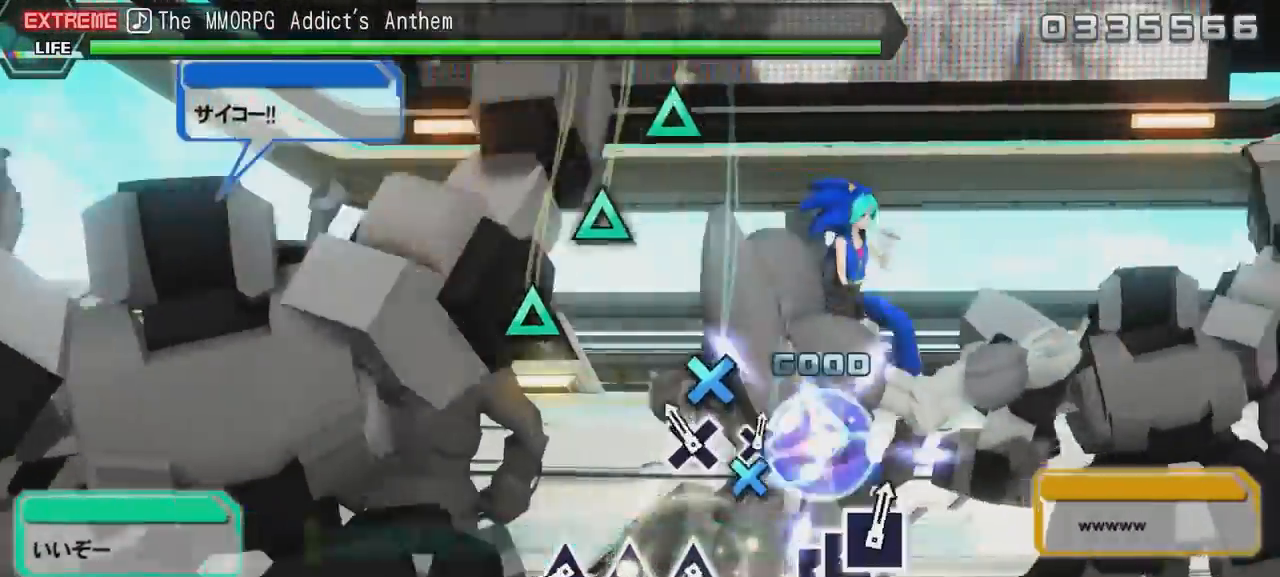
{"buttons": ["R2"], "left_stick": "center", "right_stick": "center", "events": [[34, "B", "up"], [84, "B", "down"], [184, "B", "up"], [234, "B", "down"], [334, "B", "up"]]}
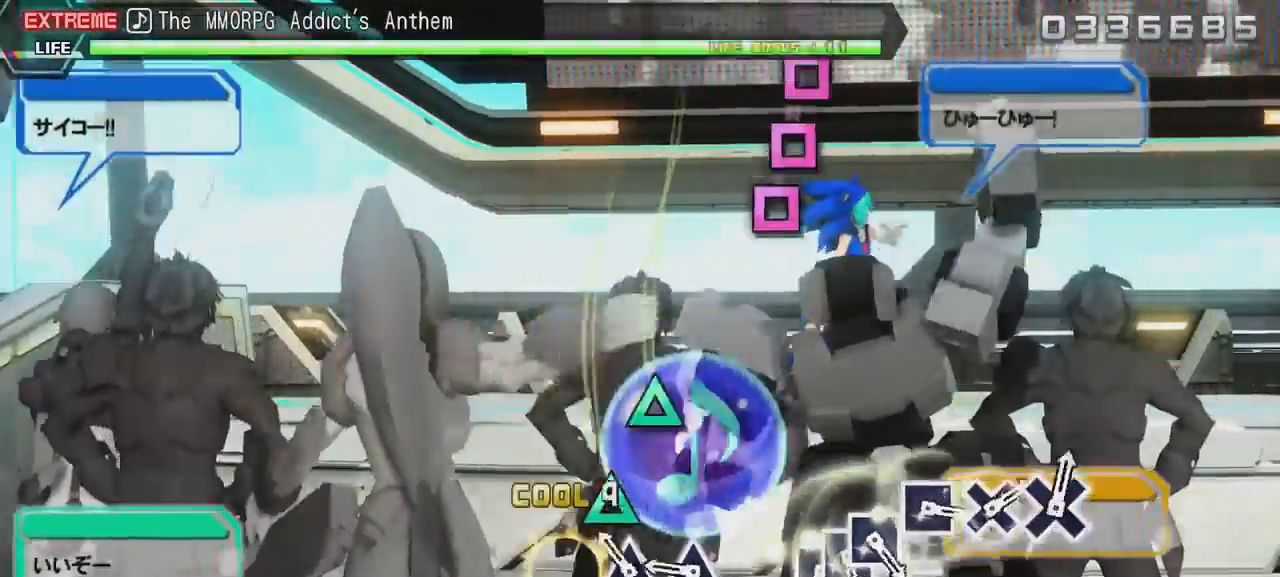
{"buttons": ["R2"], "left_stick": "center", "right_stick": "center", "events": [[66, "Y", "down"], [100, "Y", "up"], [200, "Y", "down"], [283, "Y", "up"], [350, "Y", "down"], [450, "Y", "up"]]}
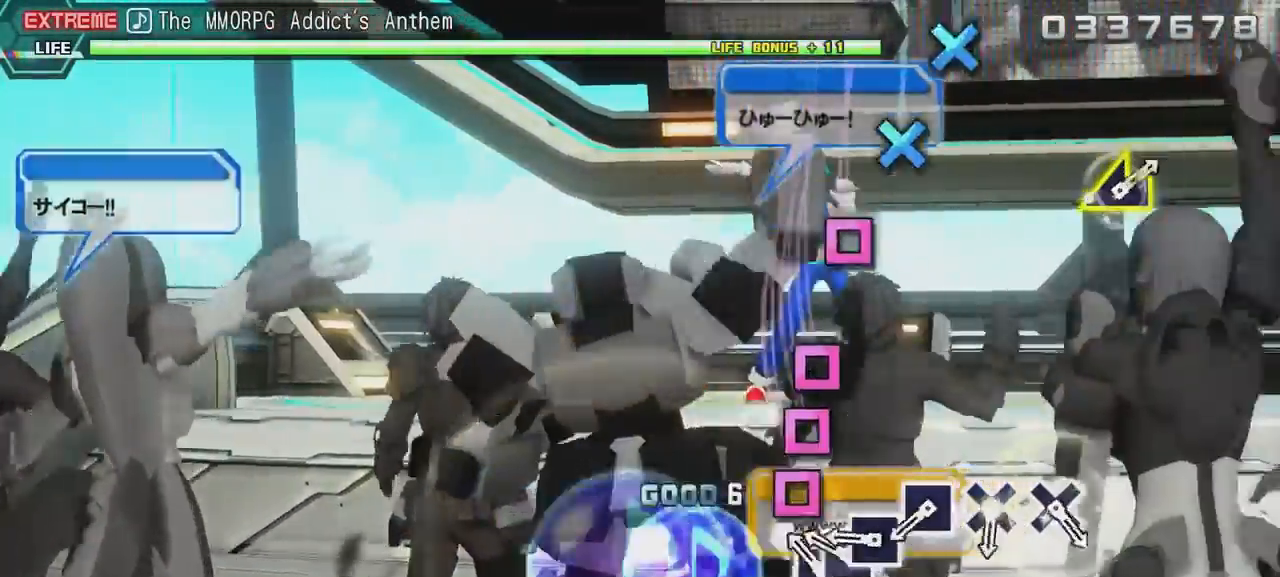
{"buttons": ["R2"], "left_stick": "center", "right_stick": "center", "events": [[217, "A", "down"], [317, "A", "up"], [417, "A", "down"], [467, "A", "up"]]}
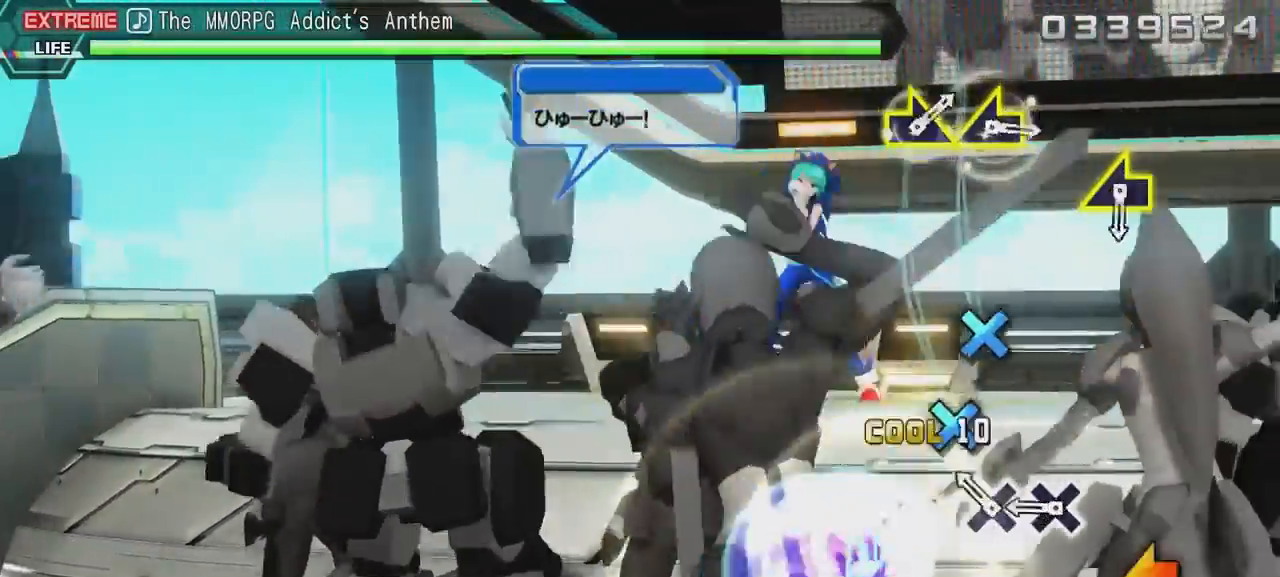
{"buttons": ["B", "R2"], "left_stick": "center", "right_stick": "center", "events": [[50, "A", "down"], [150, "A", "up"], [200, "B", "down"], [317, "B", "up"], [417, "B", "down"]]}
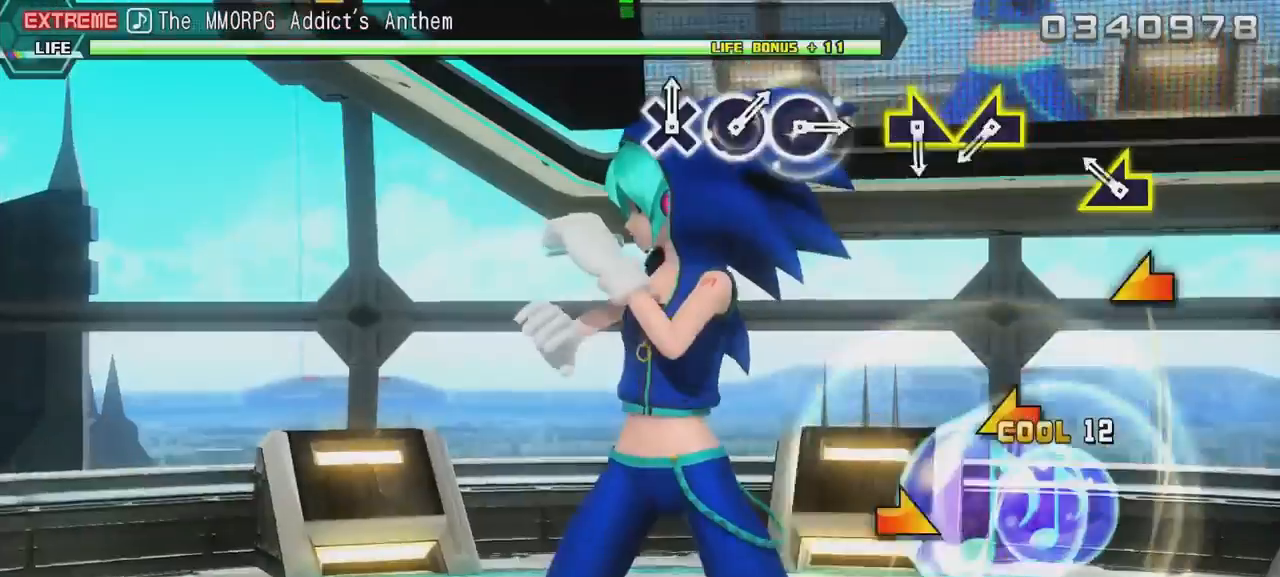
{"buttons": [], "left_stick": "center", "right_stick": "center", "events": [[17, "B", "up"], [134, "R2", "up"], [234, "START", "down"], [434, "START", "up"]]}
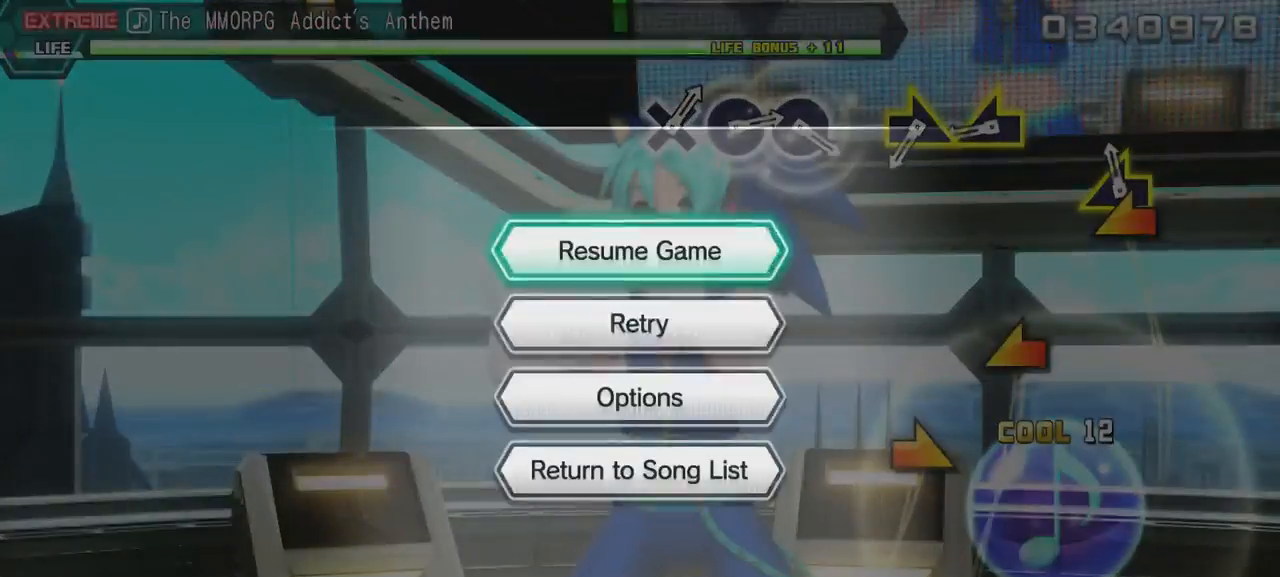
{"buttons": [], "left_stick": "center", "right_stick": "center", "events": [[183, "B", "down"], [283, "B", "up"]]}
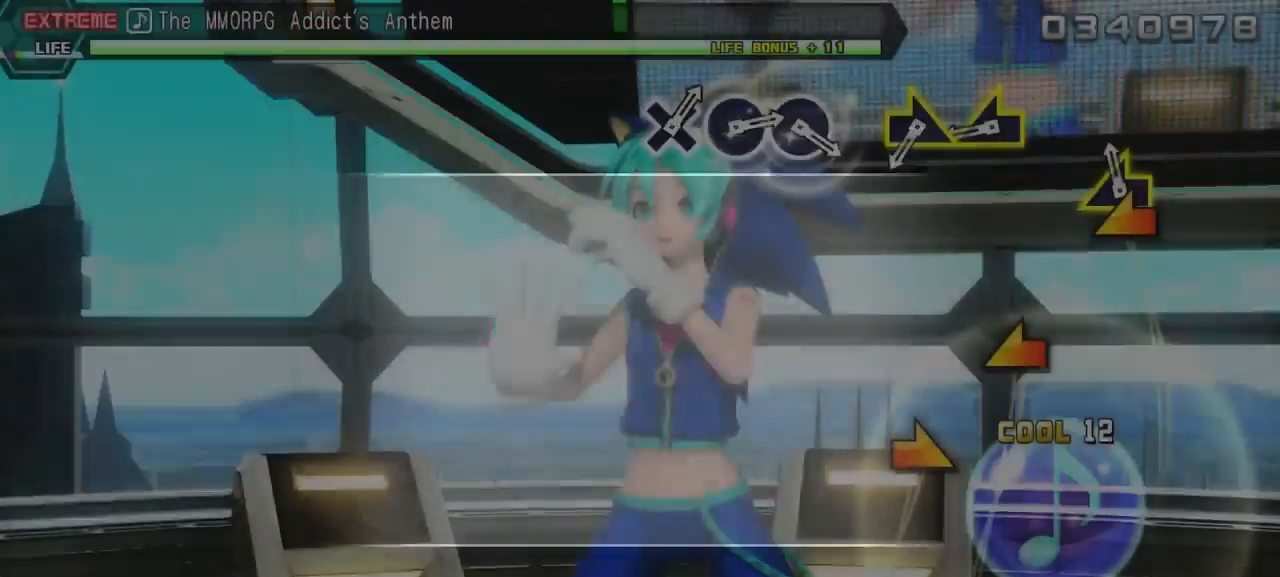
{"buttons": [], "left_stick": "center", "right_stick": "center", "events": []}
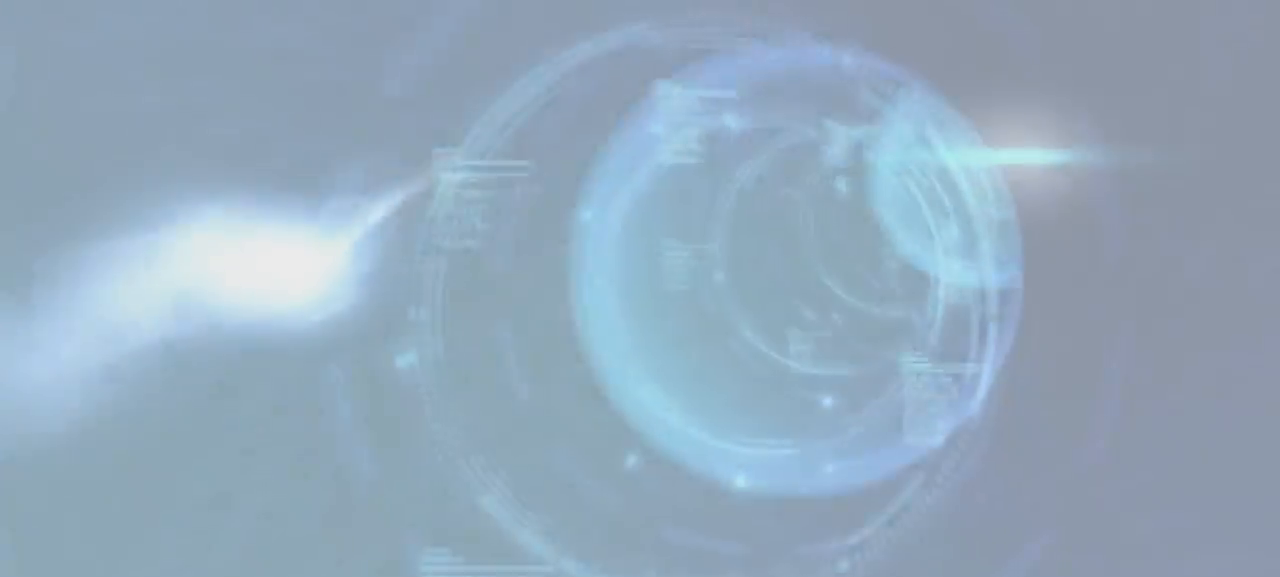
{"buttons": [], "left_stick": "center", "right_stick": "center", "events": []}
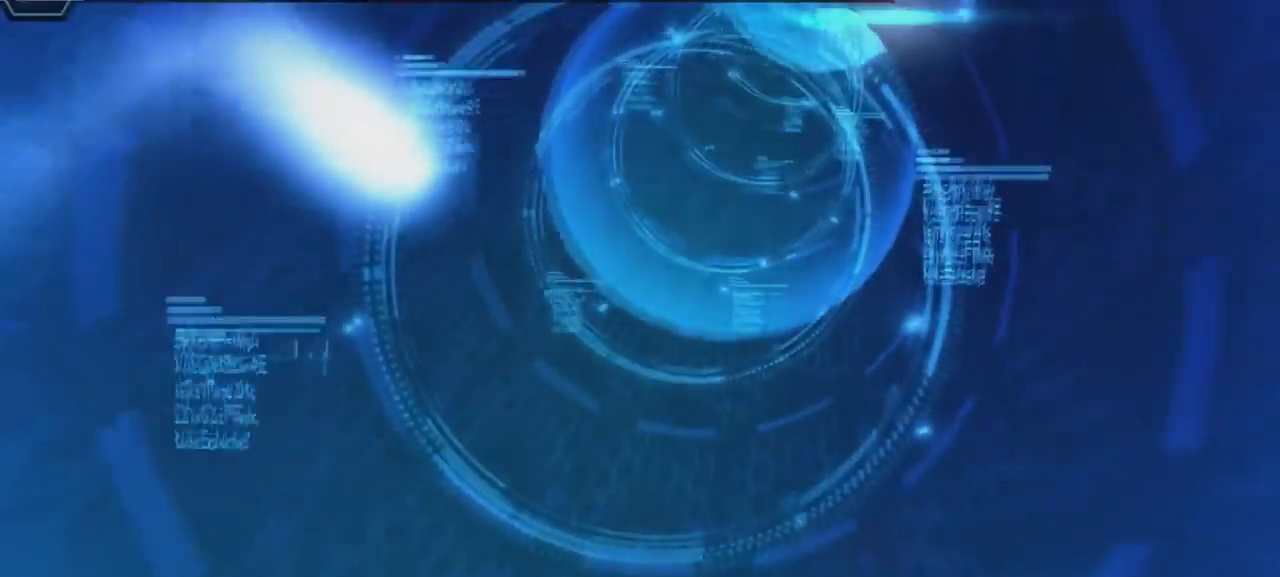
{"buttons": [], "left_stick": "center", "right_stick": "center", "events": []}
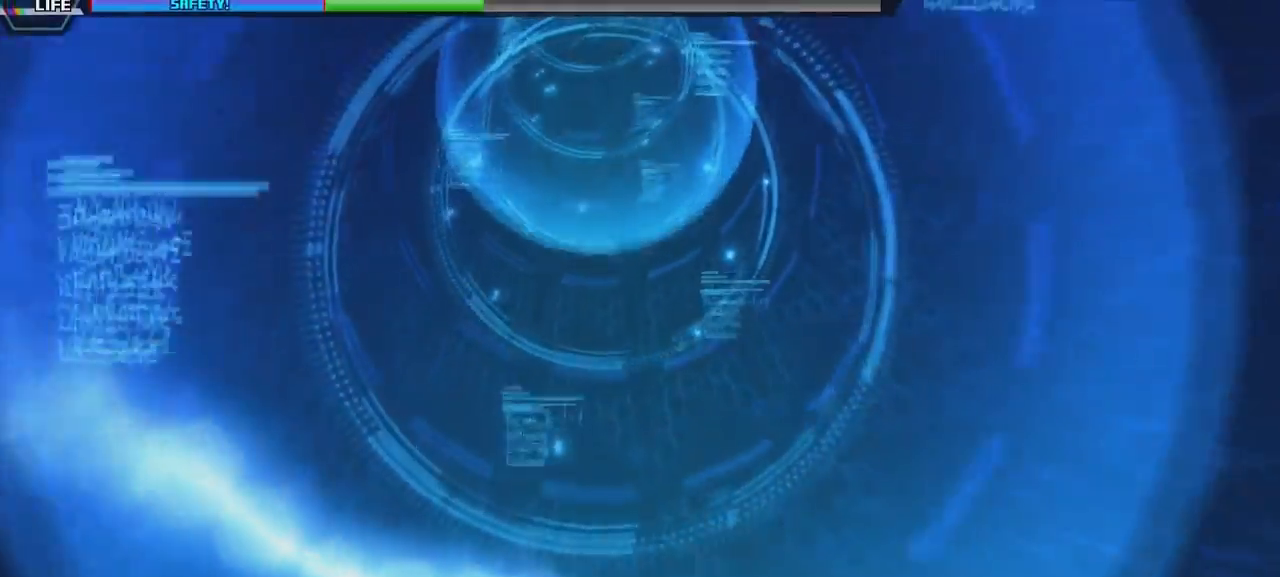
{"buttons": ["R2"], "left_stick": "center", "right_stick": "center", "events": [[250, "R2", "down"], [333, "Y", "down"], [433, "Y", "up"]]}
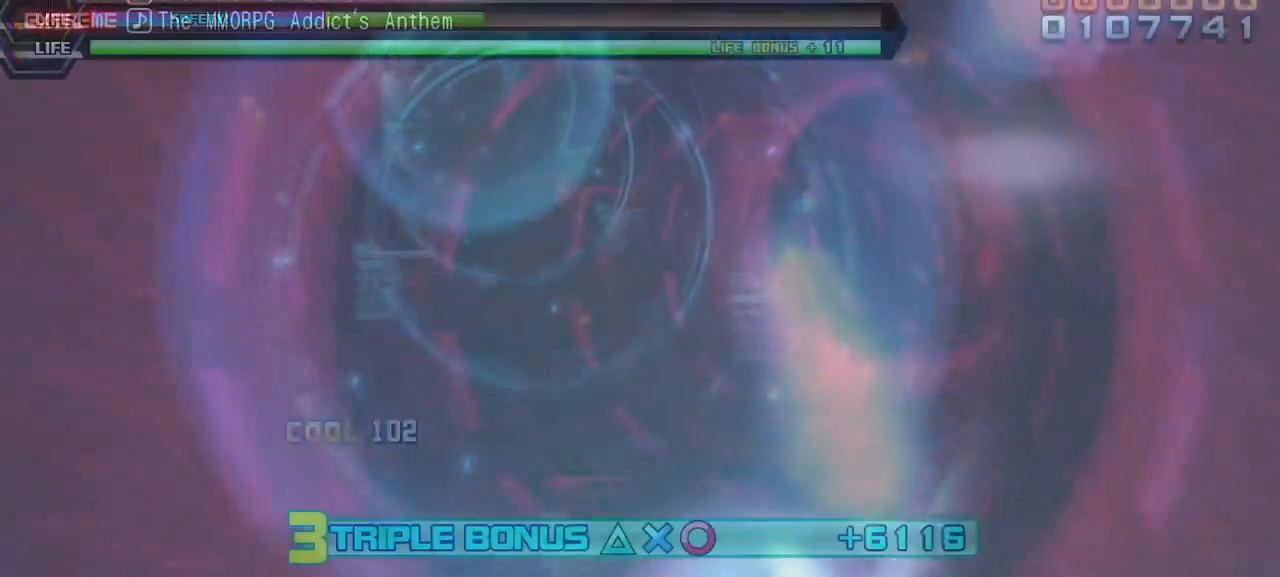
{"buttons": ["R2"], "left_stick": "center", "right_stick": "center", "events": []}
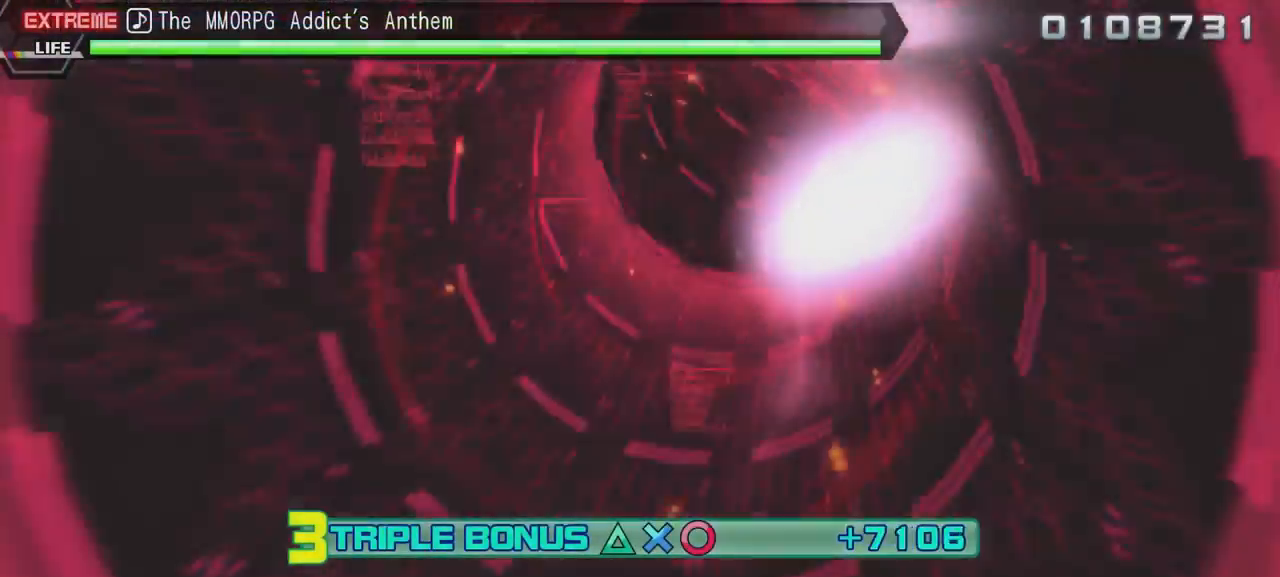
{"buttons": ["R2"], "left_stick": "center", "right_stick": "center", "events": []}
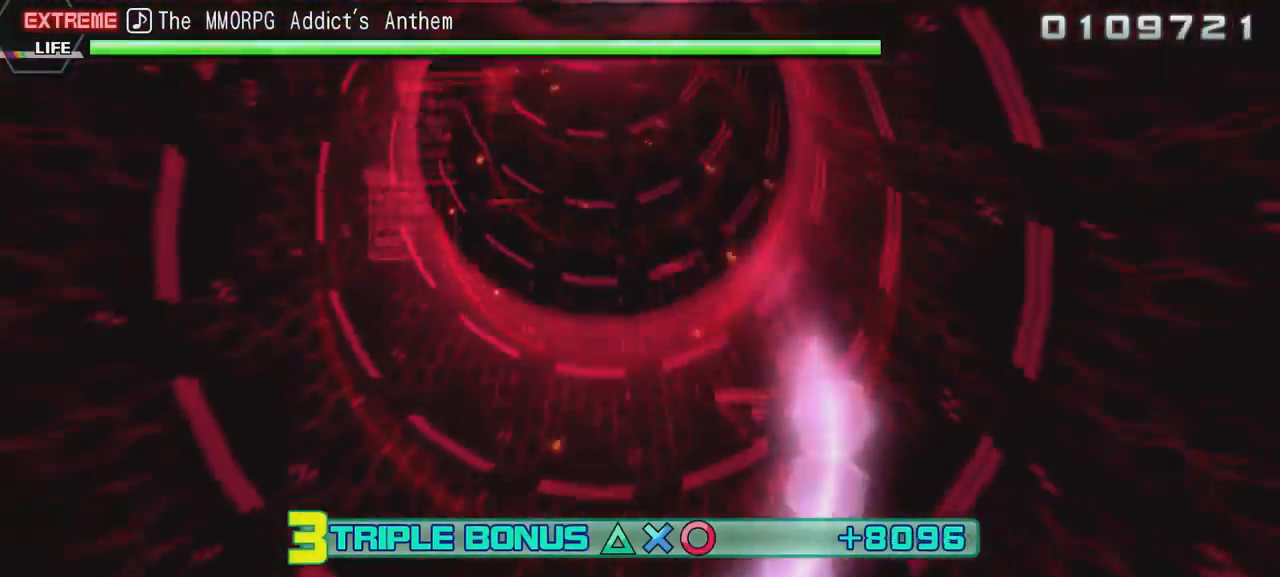
{"buttons": ["R2"], "left_stick": "center", "right_stick": "center", "events": []}
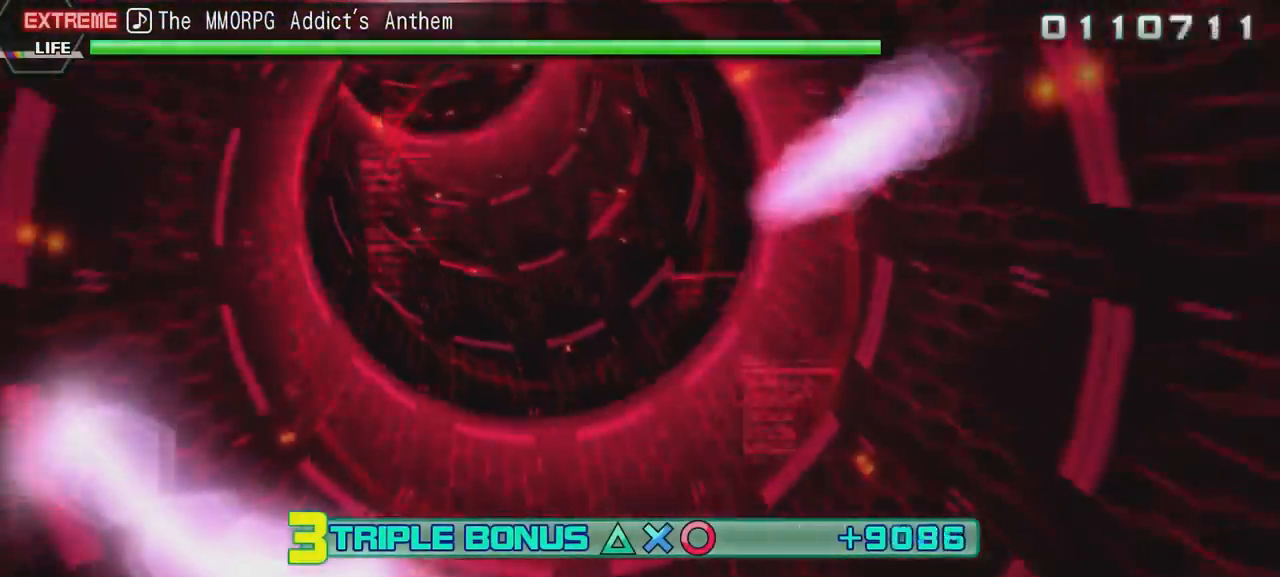
{"buttons": ["R2"], "left_stick": "center", "right_stick": "center", "events": []}
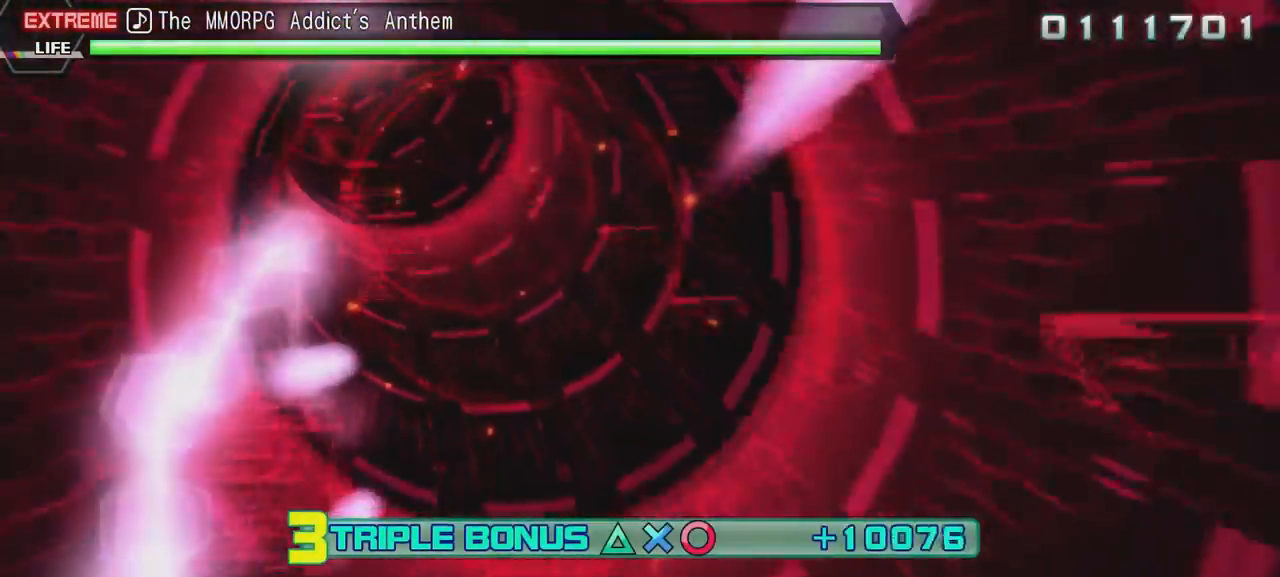
{"buttons": ["R2"], "left_stick": "center", "right_stick": "center", "events": []}